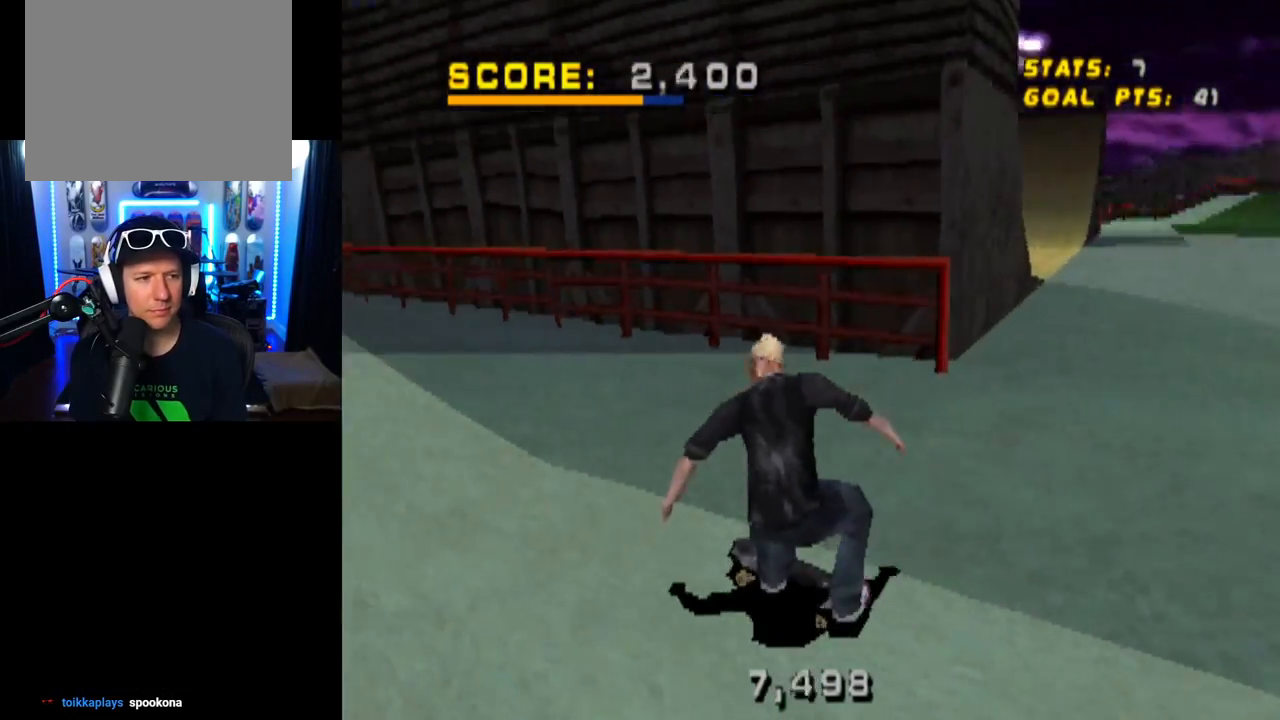
Gameplay with a controller (PlayStation layout); each line is a JSON object with the inputs held at the frame after it. "events" lists button and stick changes between this image and that frame as [ms after this image, input, new state], when the widget could be followed in between.
{"buttons": [], "left_stick": "center", "right_stick": "center", "events": []}
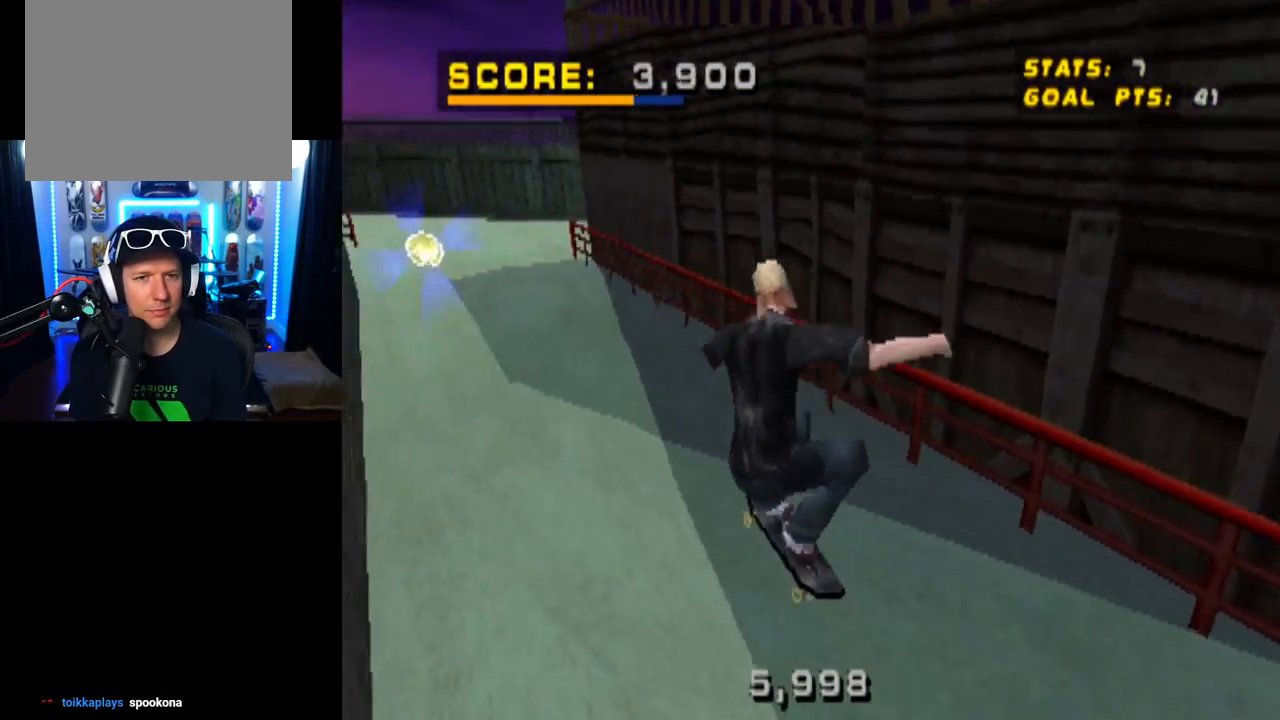
{"buttons": ["DPAD_LEFT"], "left_stick": "center", "right_stick": "center", "events": [[334, "DPAD_LEFT", "down"]]}
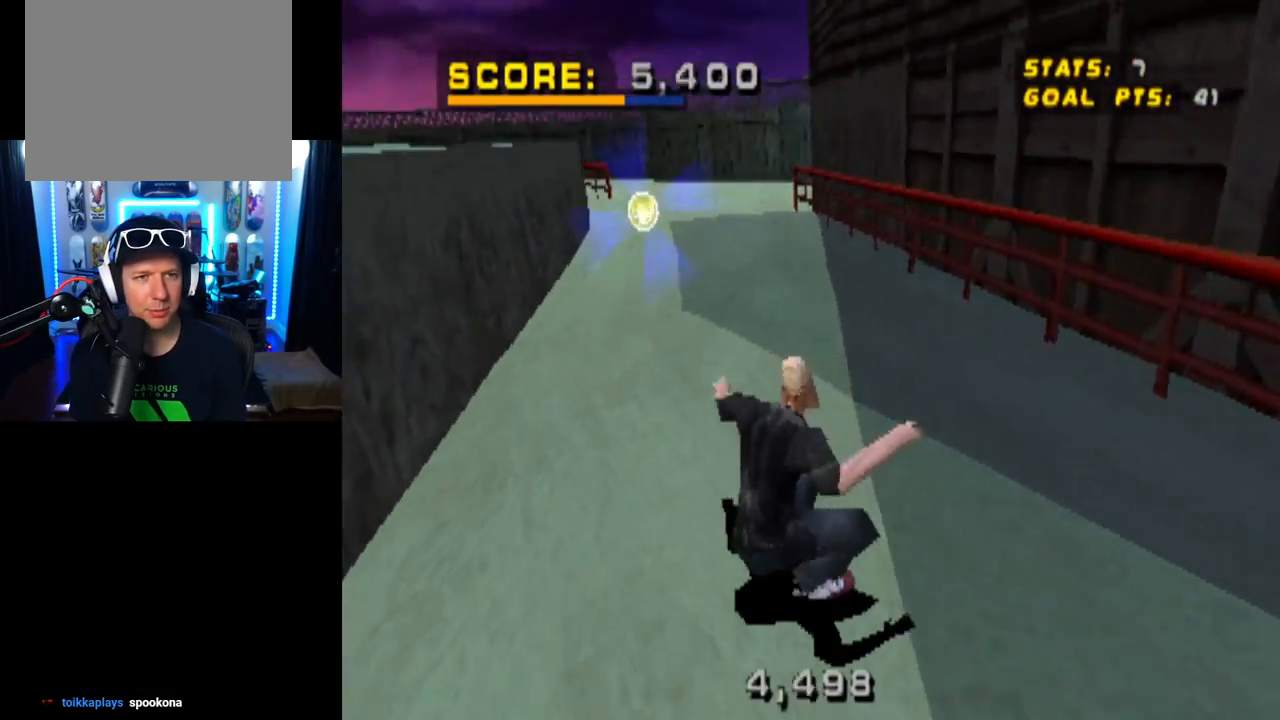
{"buttons": ["DPAD_RIGHT"], "left_stick": "center", "right_stick": "center", "events": [[16, "DPAD_LEFT", "up"], [383, "DPAD_RIGHT", "down"]]}
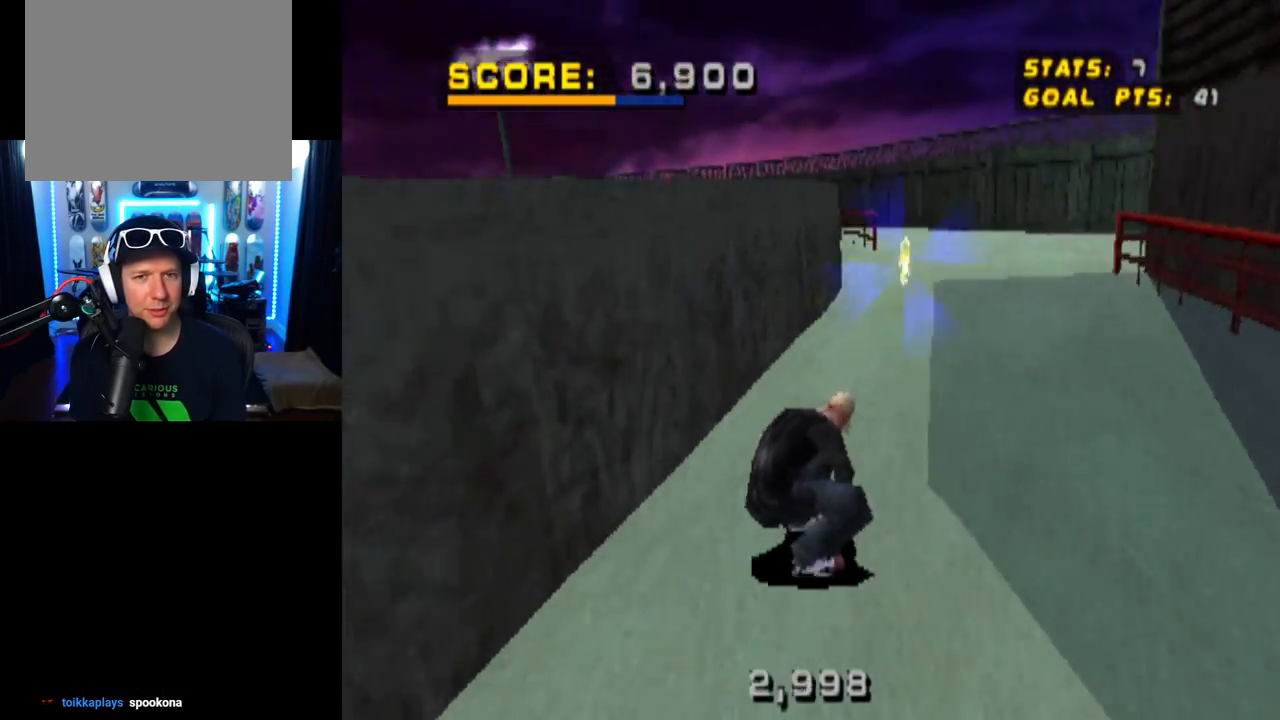
{"buttons": ["DPAD_DOWN"], "left_stick": "center", "right_stick": "center", "events": [[50, "DPAD_RIGHT", "up"], [300, "DPAD_DOWN", "down"]]}
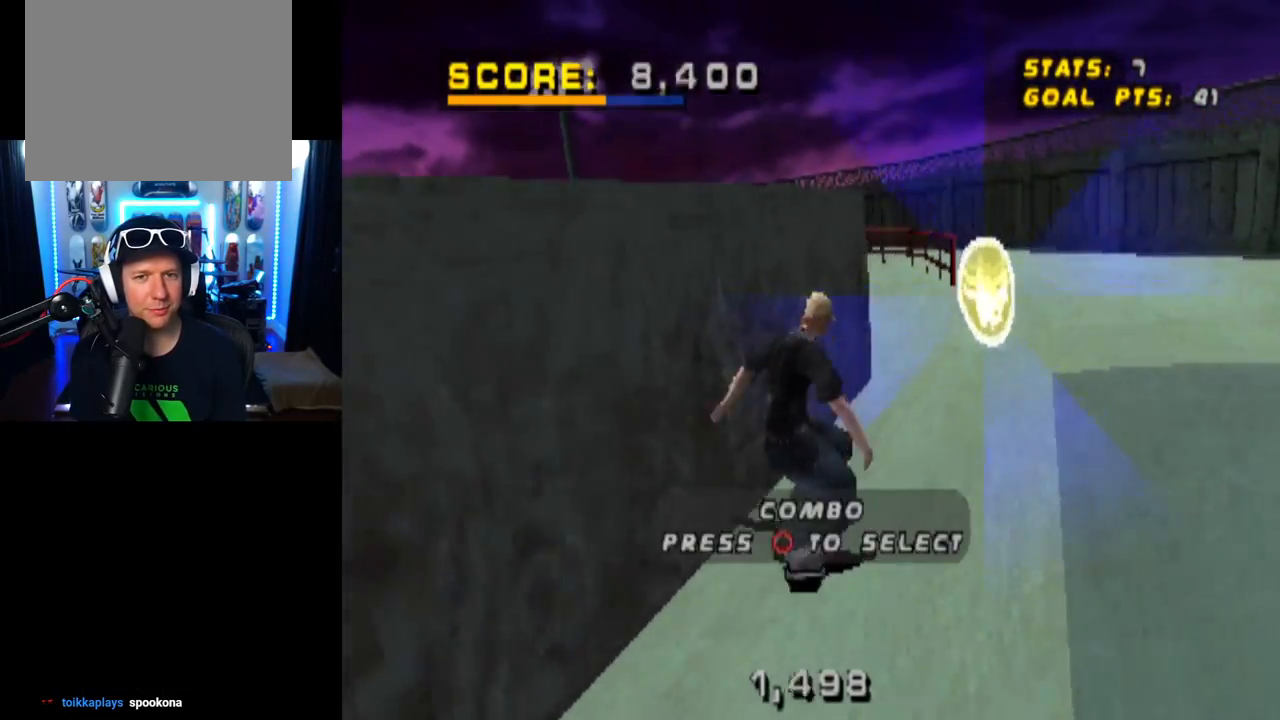
{"buttons": [], "left_stick": "center", "right_stick": "center", "events": [[83, "CIRCLE", "down"], [233, "CIRCLE", "up"], [417, "DPAD_DOWN", "up"]]}
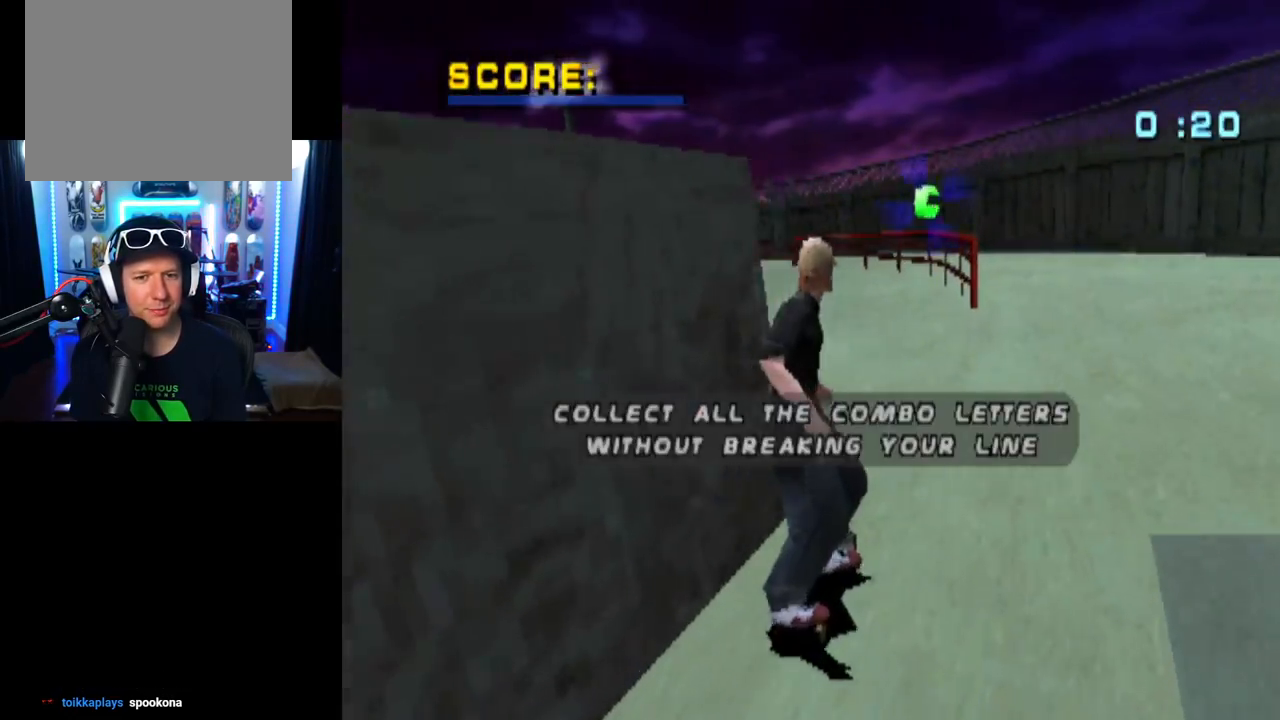
{"buttons": [], "left_stick": "center", "right_stick": "center", "events": []}
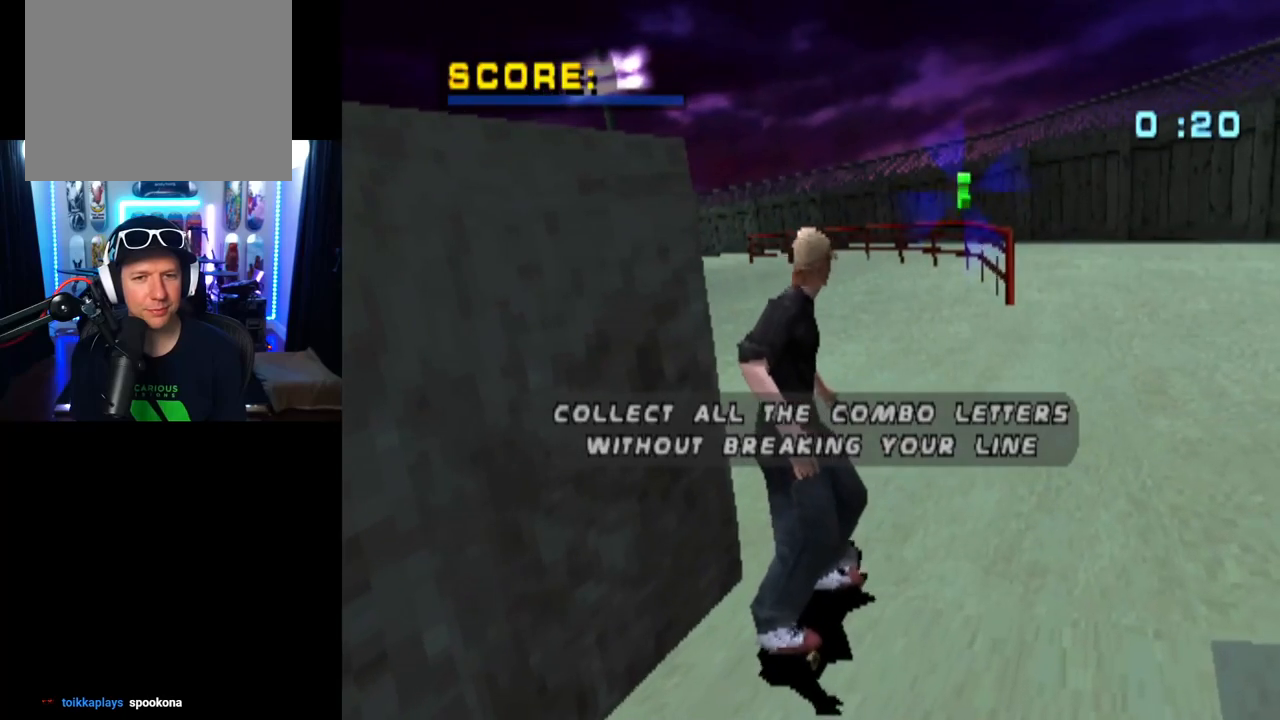
{"buttons": ["CROSS"], "left_stick": "center", "right_stick": "center", "events": [[66, "CROSS", "down"], [200, "CROSS", "up"], [267, "CROSS", "down"]]}
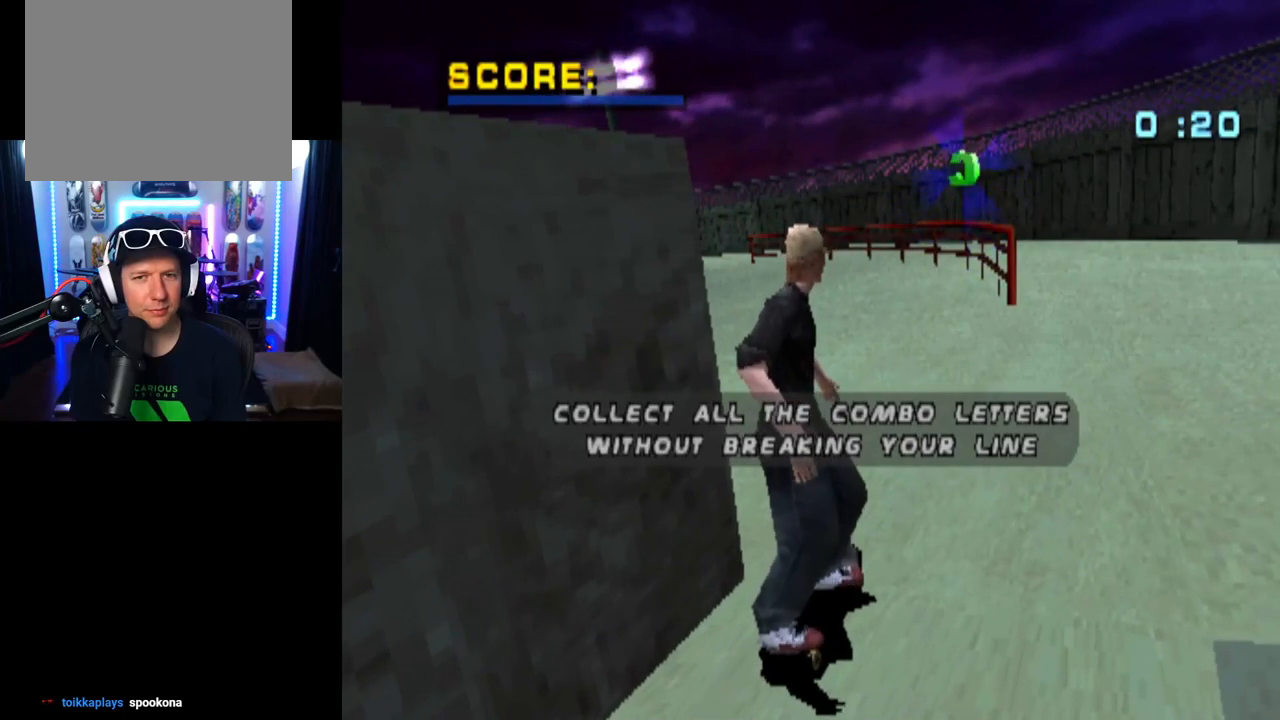
{"buttons": [], "left_stick": "center", "right_stick": "center", "events": [[501, "CROSS", "up"]]}
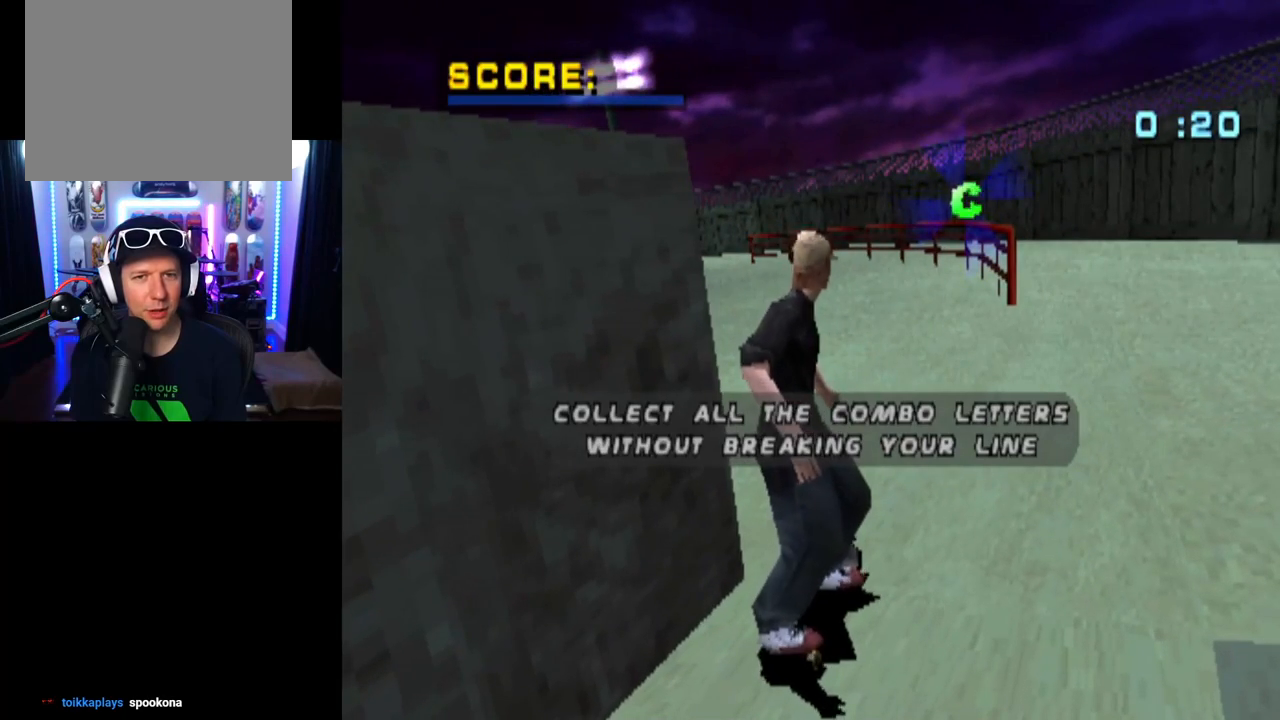
{"buttons": ["CROSS"], "left_stick": "center", "right_stick": "center", "events": [[16, "CROSS", "down"]]}
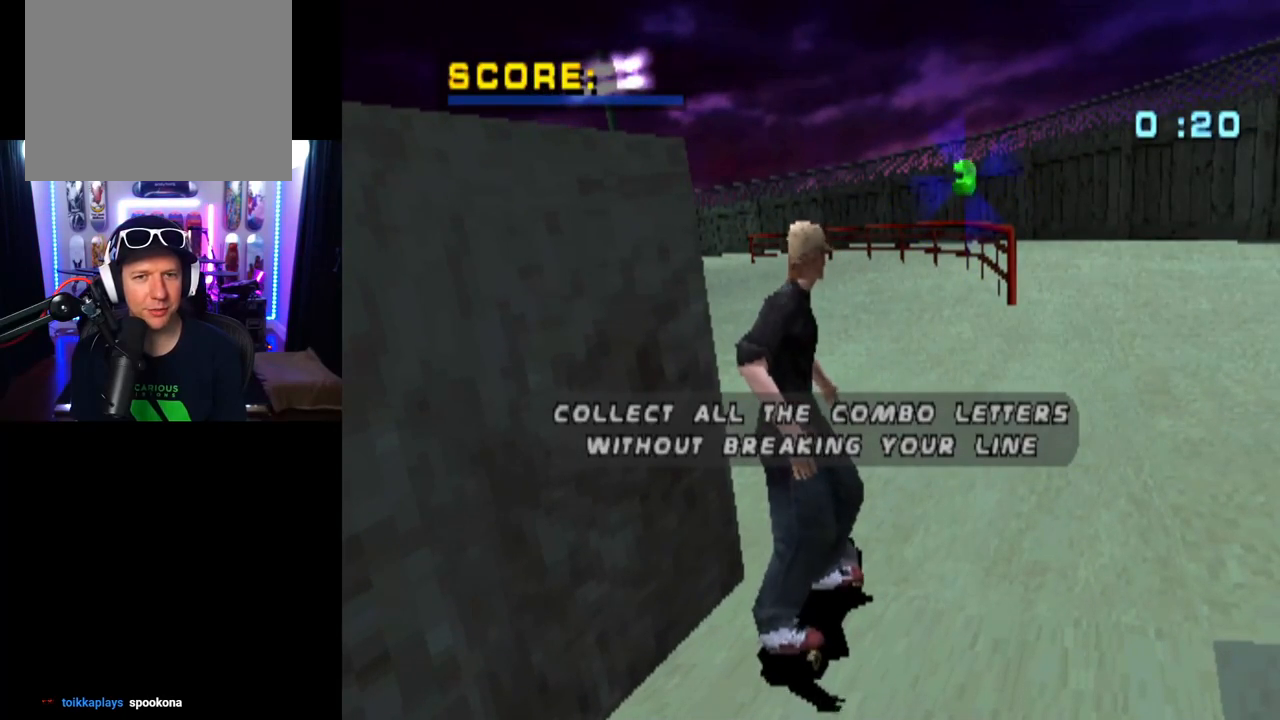
{"buttons": [], "left_stick": "center", "right_stick": "center", "events": [[484, "CROSS", "up"]]}
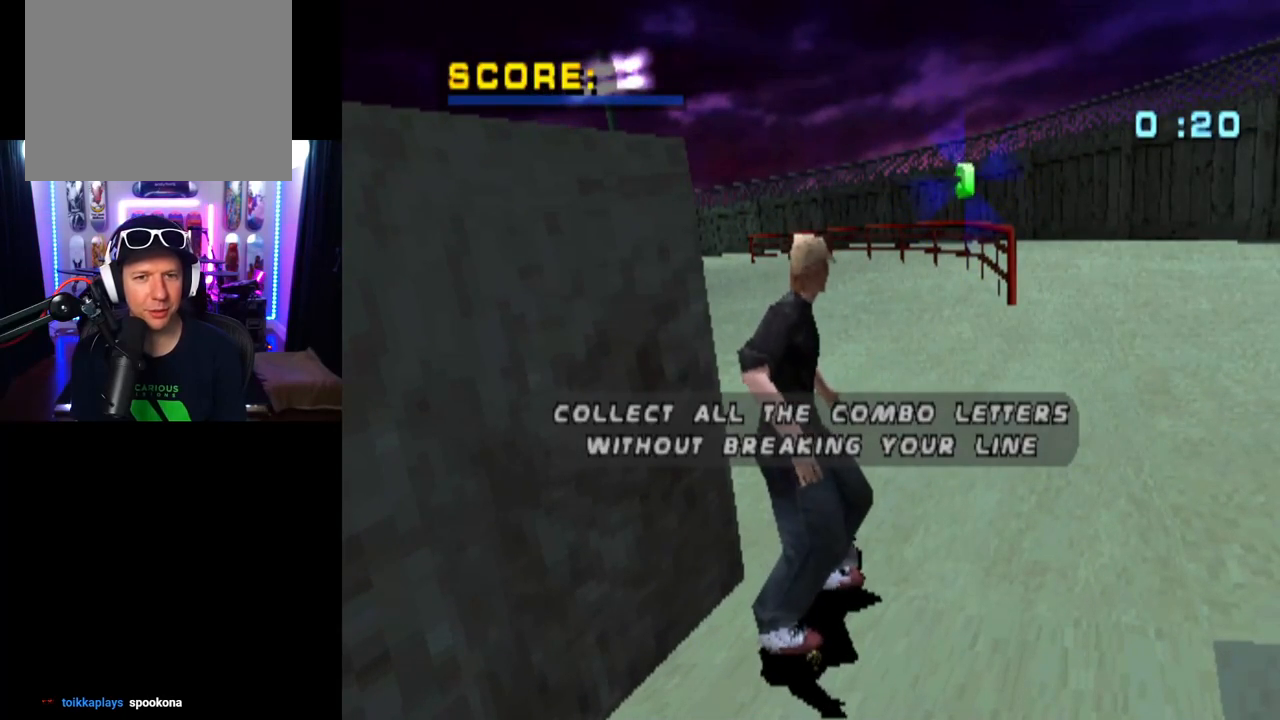
{"buttons": ["CROSS"], "left_stick": "center", "right_stick": "center", "events": [[16, "CROSS", "down"]]}
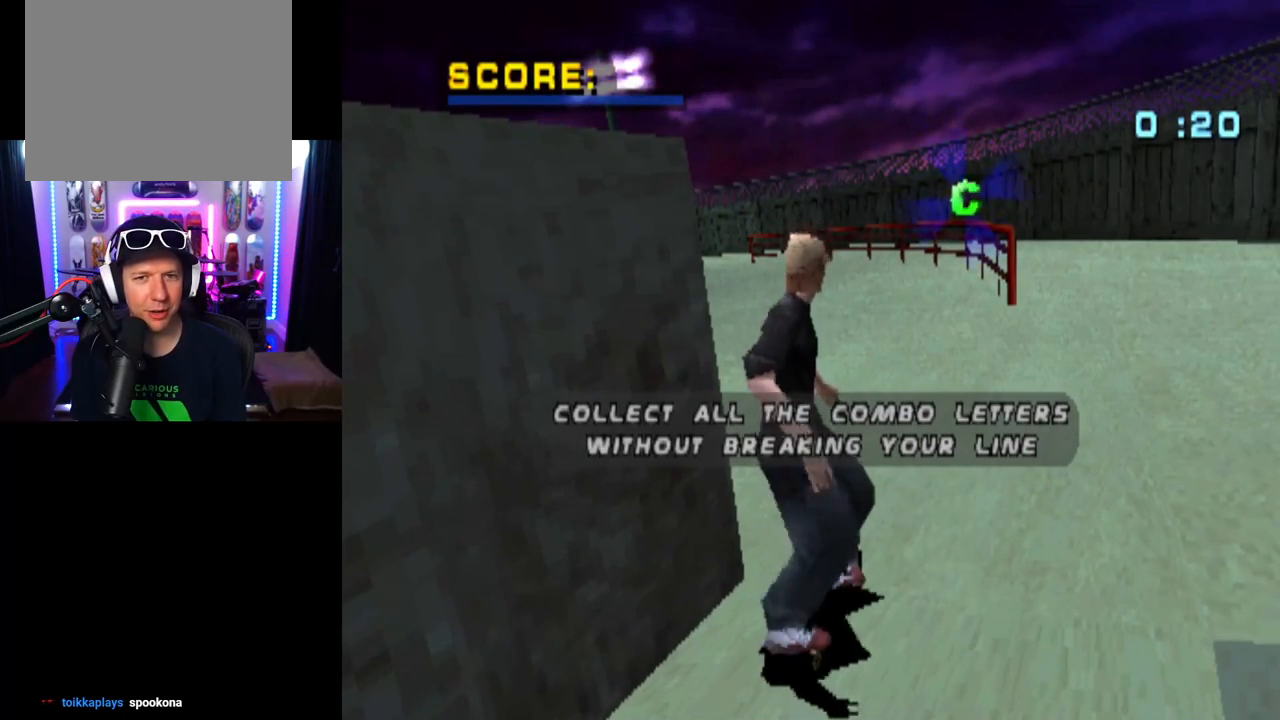
{"buttons": ["CROSS"], "left_stick": "center", "right_stick": "center", "events": []}
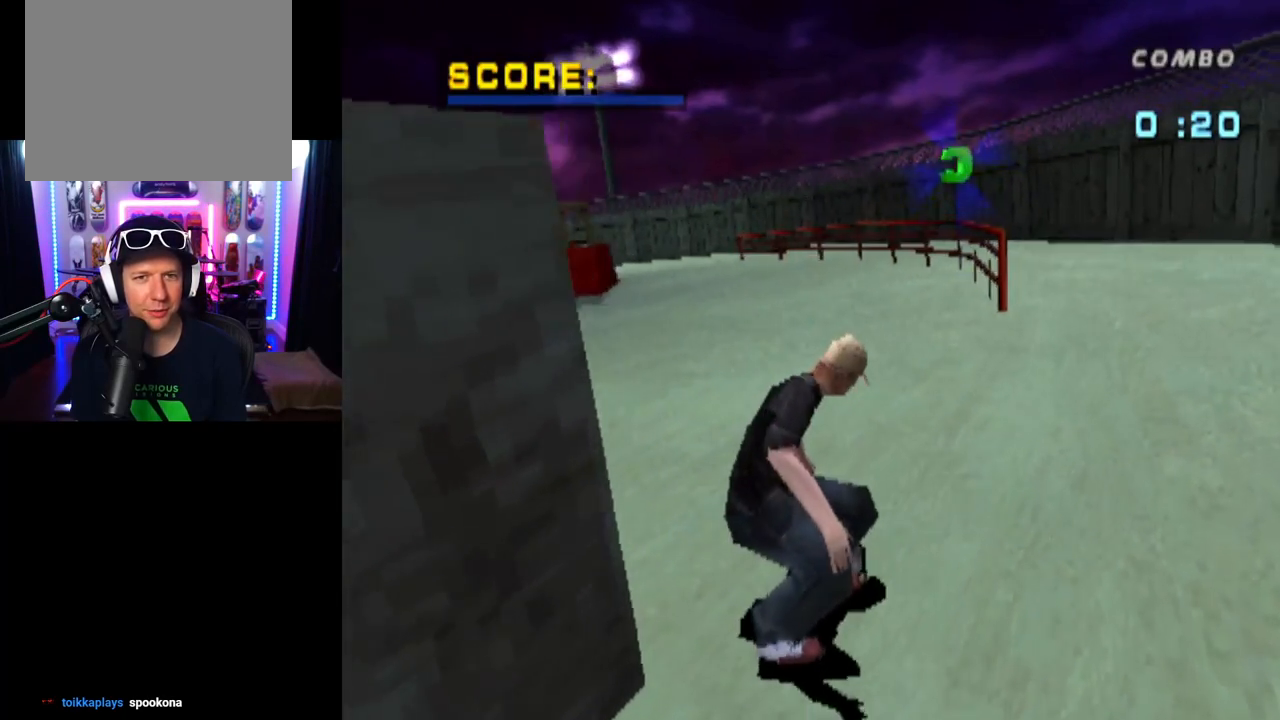
{"buttons": ["CROSS"], "left_stick": "center", "right_stick": "center", "events": [[100, "DPAD_LEFT", "down"], [217, "DPAD_LEFT", "up"]]}
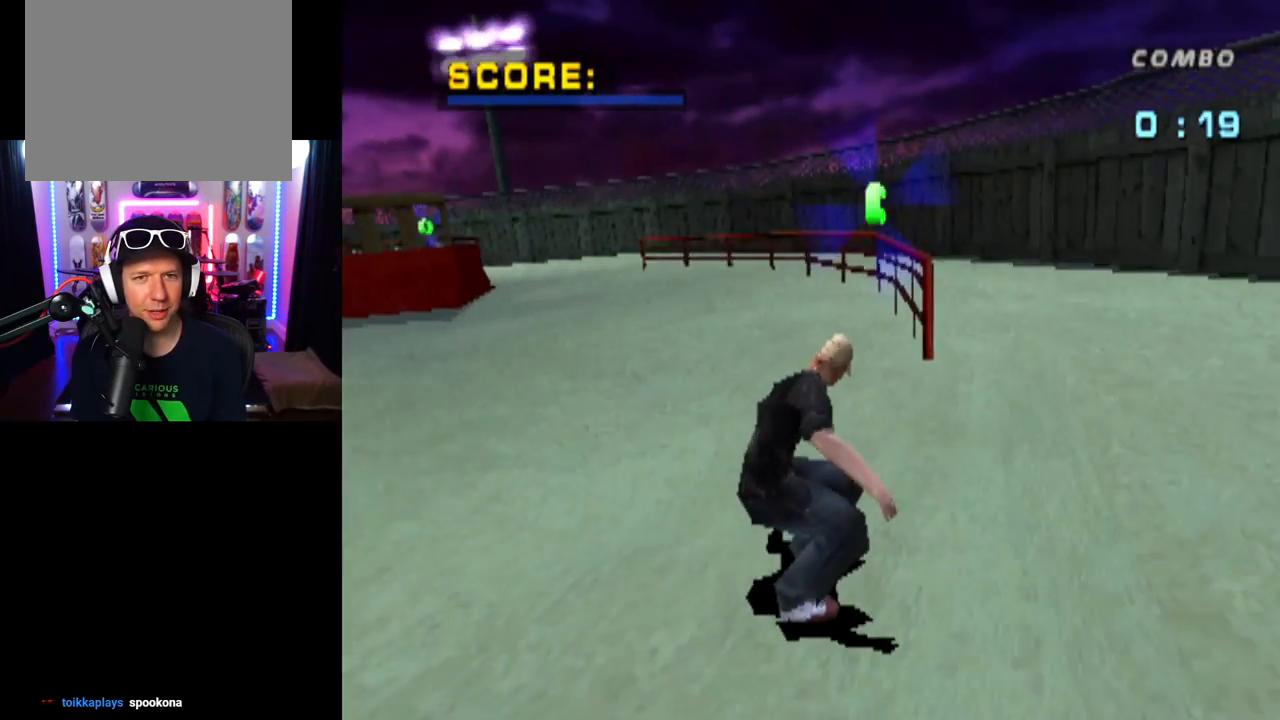
{"buttons": ["CROSS"], "left_stick": "center", "right_stick": "center", "events": [[234, "DPAD_RIGHT", "down"], [317, "DPAD_RIGHT", "up"], [401, "DPAD_UP", "down"], [484, "DPAD_UP", "up"]]}
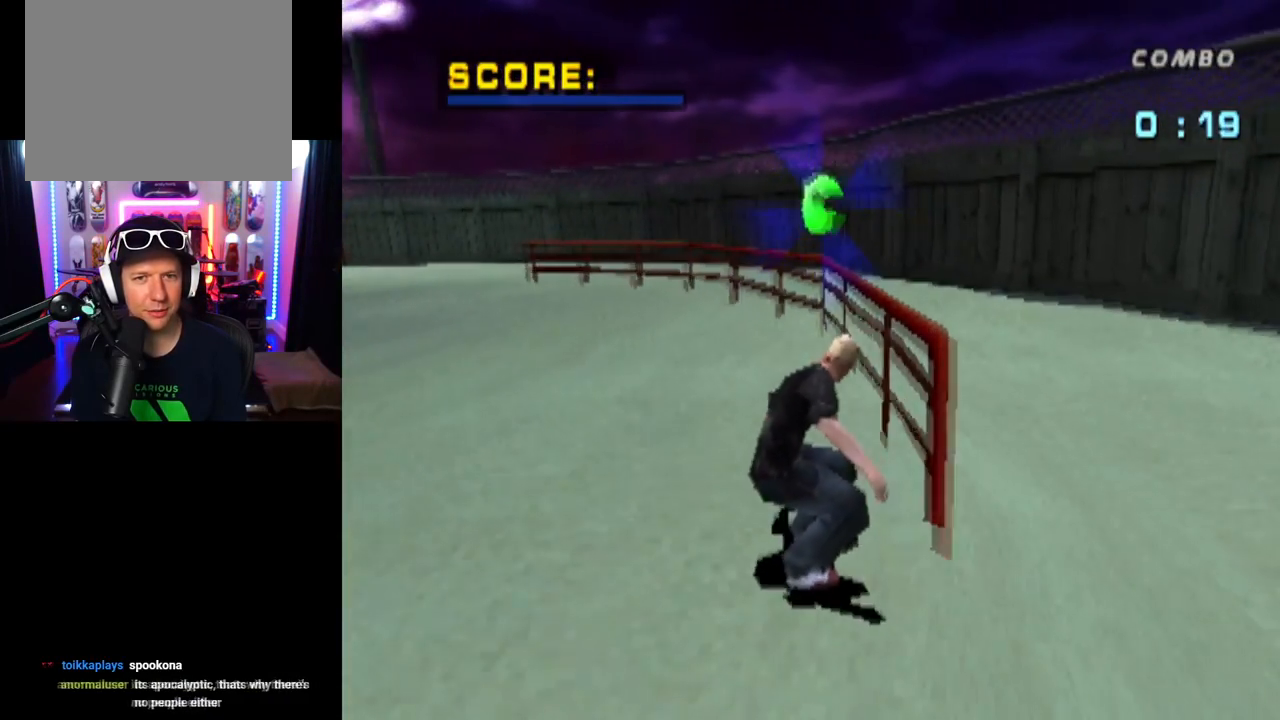
{"buttons": ["TRIANGLE"], "left_stick": "center", "right_stick": "center", "events": [[33, "DPAD_UP", "down"], [183, "TRIANGLE", "down"], [250, "CROSS", "up"], [433, "DPAD_UP", "up"]]}
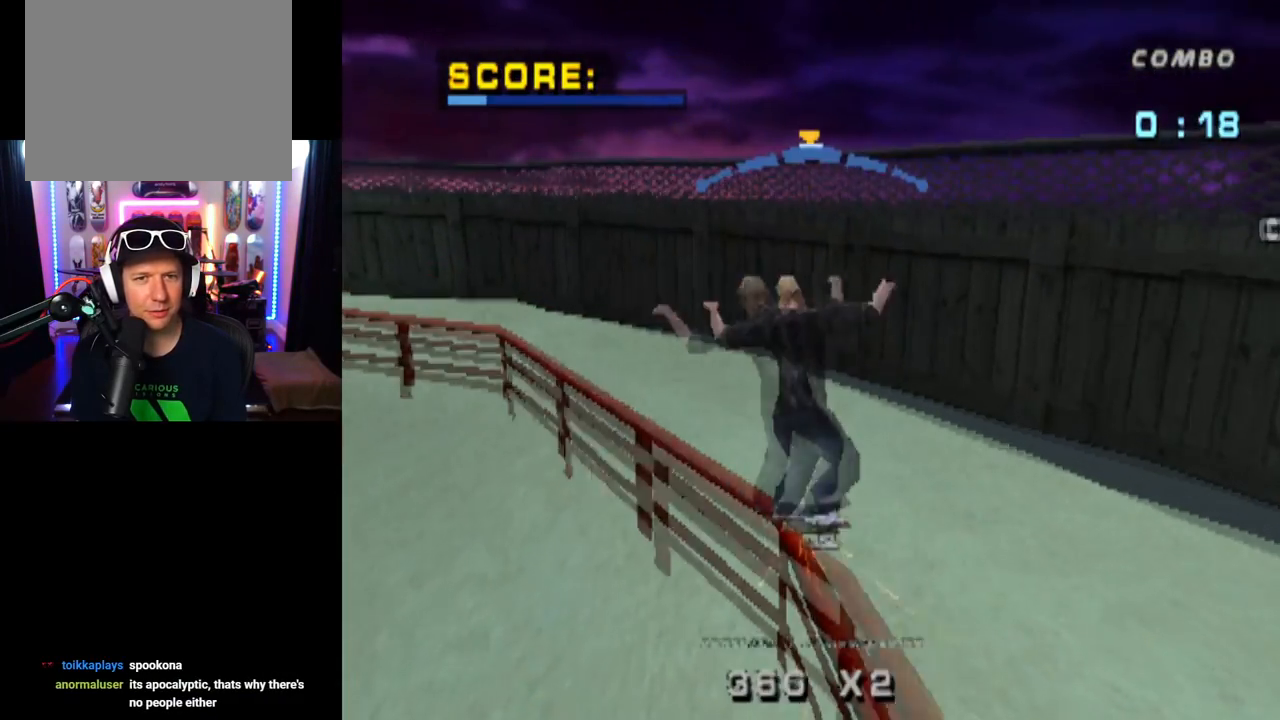
{"buttons": ["CROSS"], "left_stick": "center", "right_stick": "center", "events": [[117, "CROSS", "down"], [234, "TRIANGLE", "up"]]}
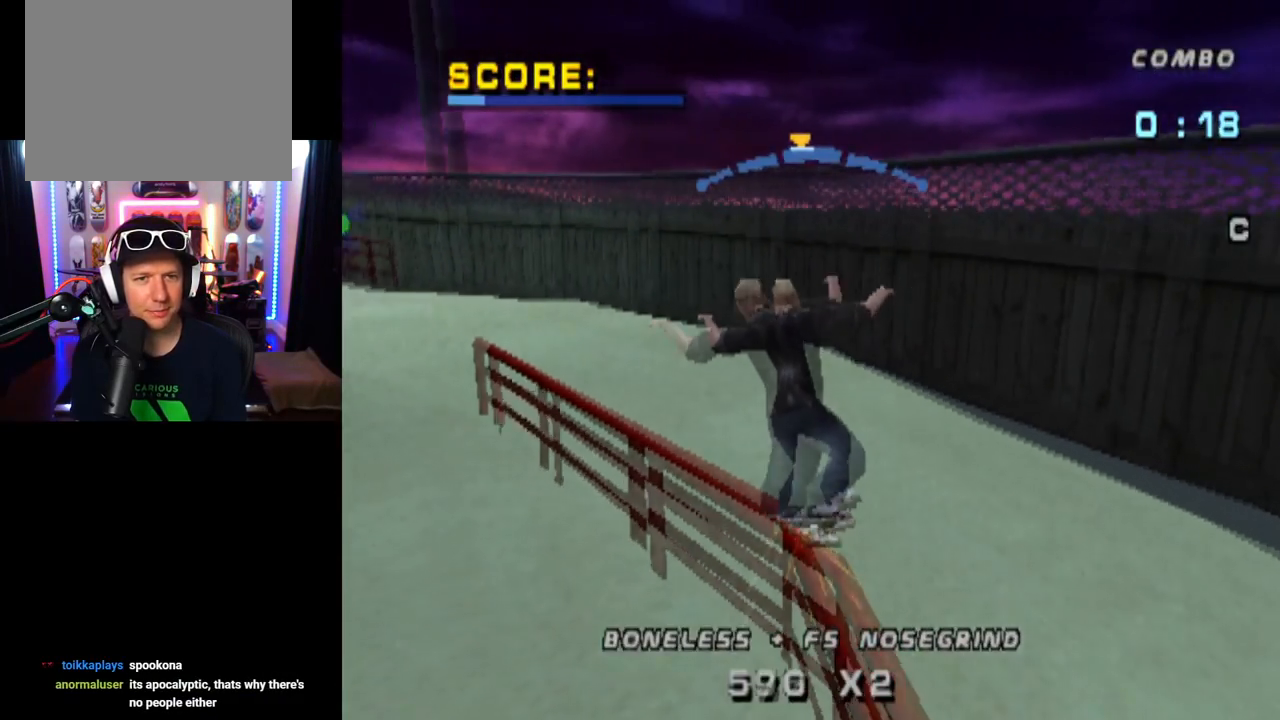
{"buttons": [], "left_stick": "center", "right_stick": "center", "events": [[450, "CROSS", "up"]]}
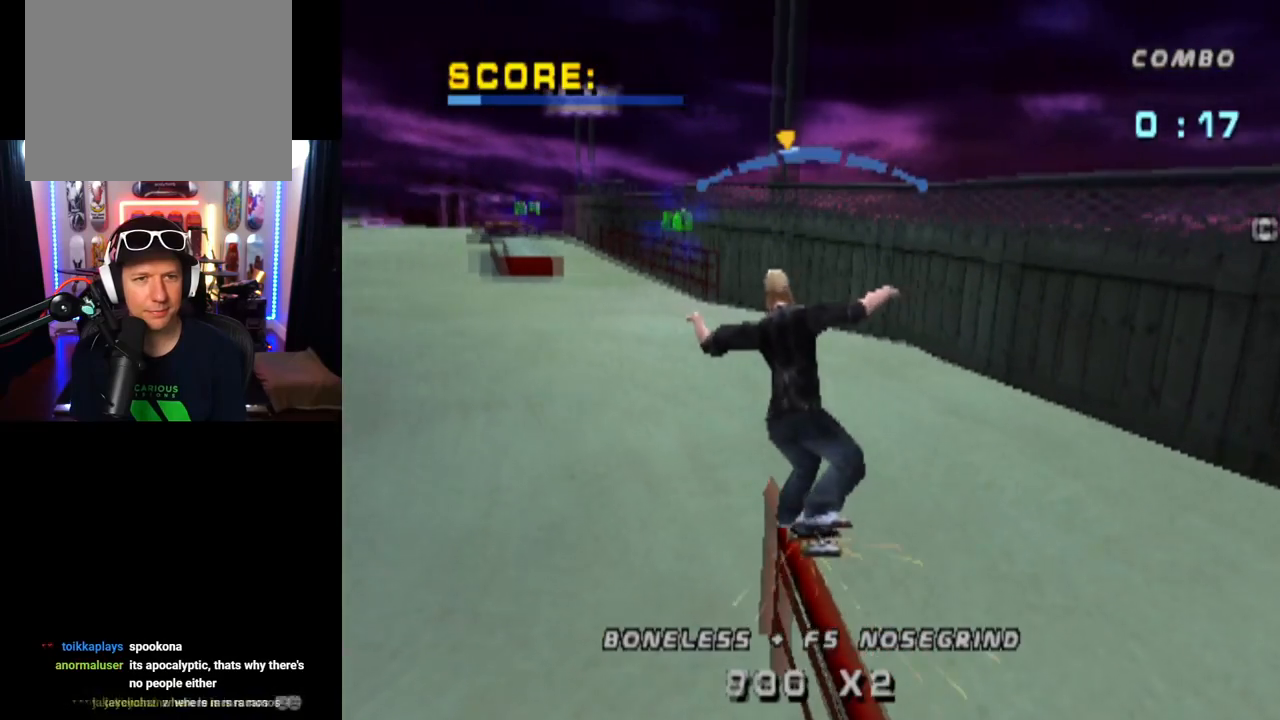
{"buttons": ["CROSS", "DPAD_DOWN"], "left_stick": "center", "right_stick": "center", "events": [[117, "CROSS", "down"], [284, "DPAD_UP", "down"], [401, "DPAD_UP", "up"], [484, "DPAD_DOWN", "down"]]}
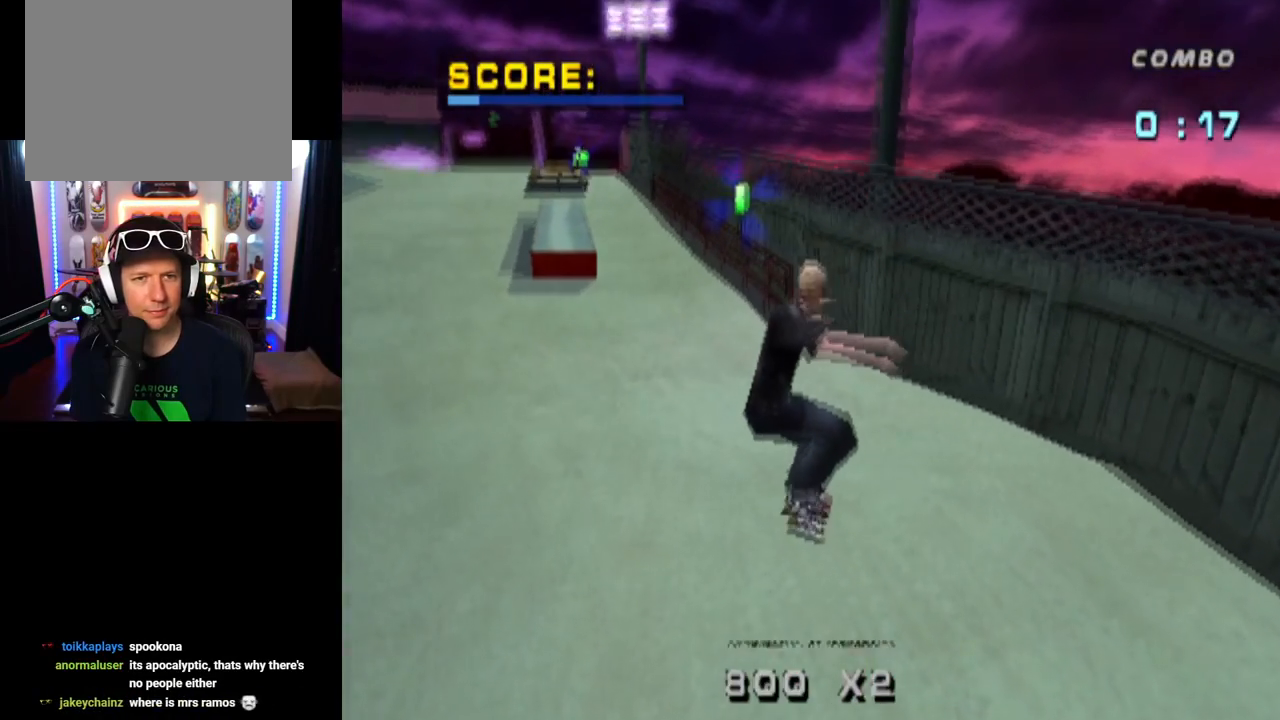
{"buttons": ["CROSS", "DPAD_RIGHT"], "left_stick": "center", "right_stick": "center", "events": [[100, "DPAD_DOWN", "up"], [166, "DPAD_UP", "down"], [333, "DPAD_UP", "up"], [500, "DPAD_RIGHT", "down"]]}
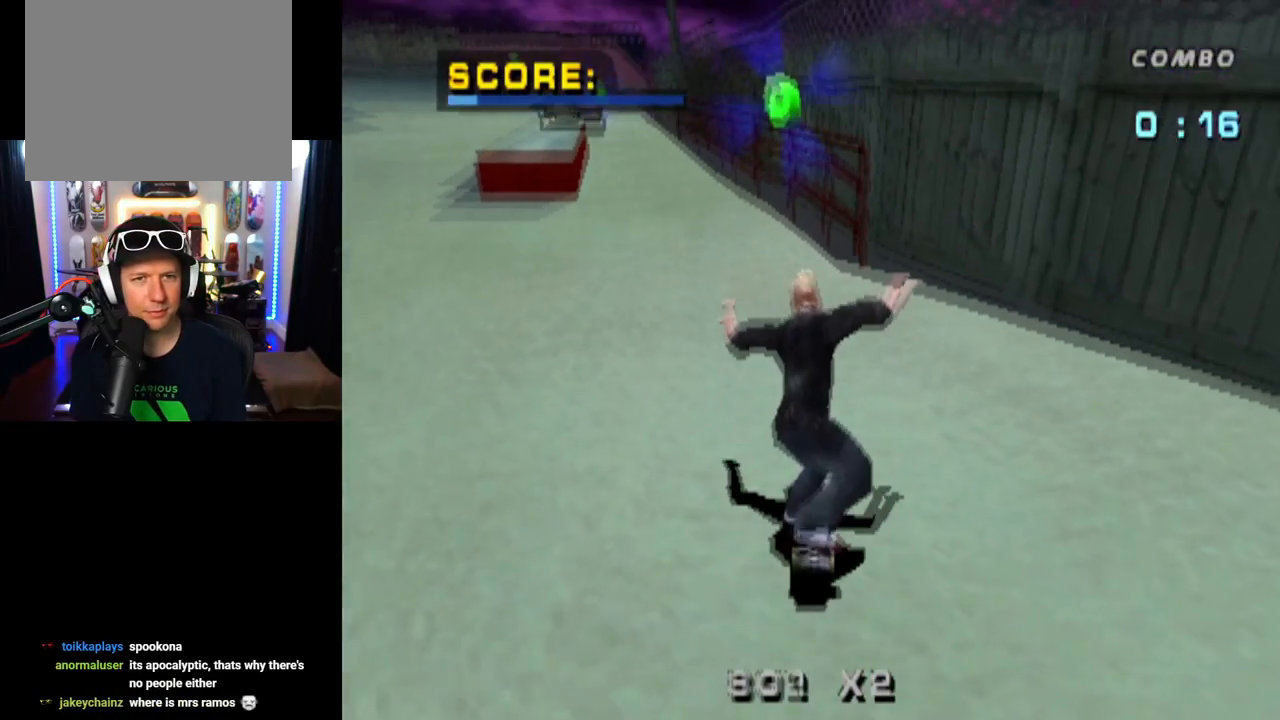
{"buttons": ["TRIANGLE"], "left_stick": "center", "right_stick": "center", "events": [[167, "TRIANGLE", "down"], [184, "DPAD_RIGHT", "up"], [200, "CROSS", "up"], [267, "DPAD_UP", "down"], [434, "DPAD_UP", "up"]]}
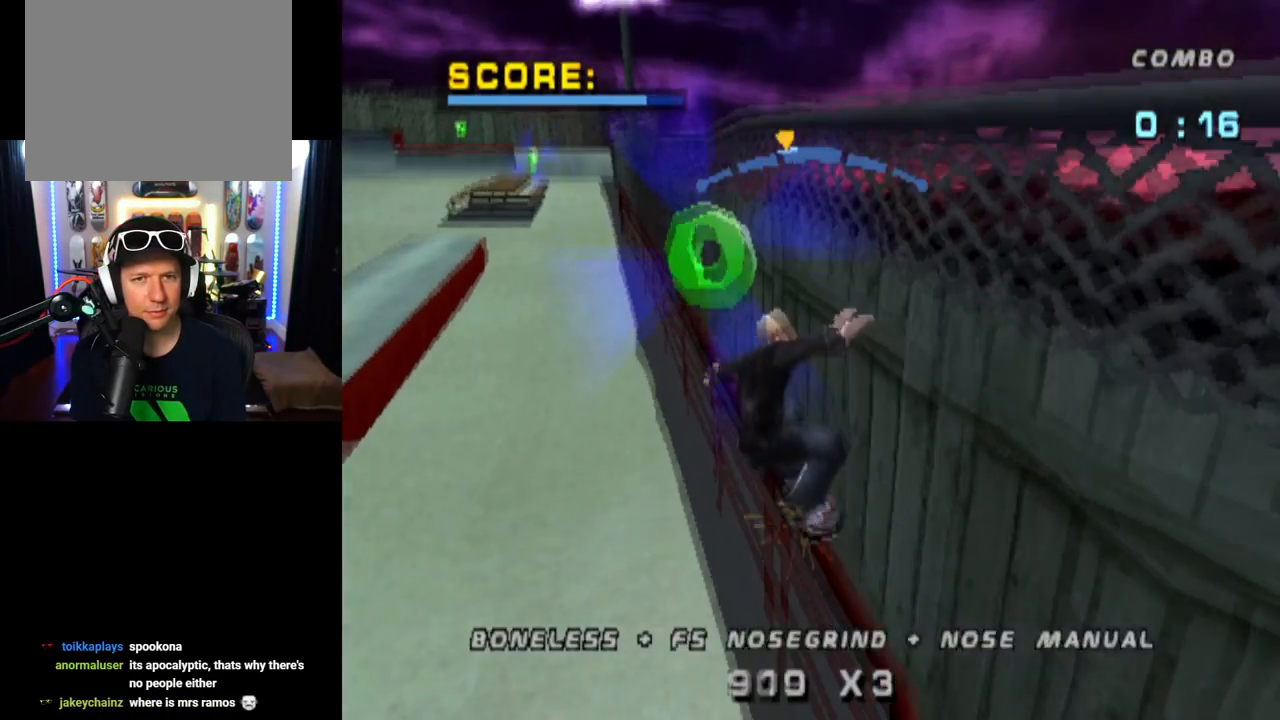
{"buttons": ["CROSS"], "left_stick": "center", "right_stick": "center", "events": [[383, "DPAD_RIGHT", "down"], [433, "CROSS", "down"], [467, "TRIANGLE", "up"], [483, "DPAD_RIGHT", "up"]]}
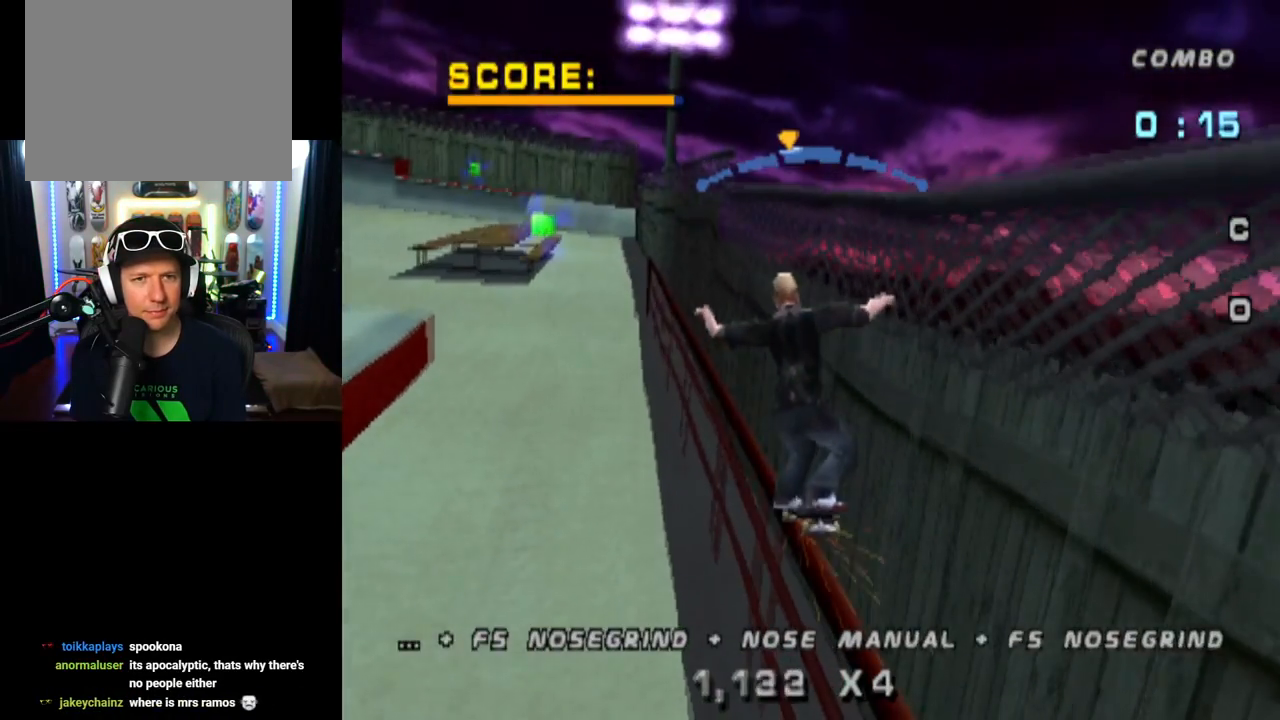
{"buttons": ["CROSS", "L1", "DPAD_LEFT"], "left_stick": "center", "right_stick": "center", "events": [[117, "DPAD_RIGHT", "down"], [184, "DPAD_RIGHT", "up"], [367, "DPAD_LEFT", "down"], [467, "L1", "down"]]}
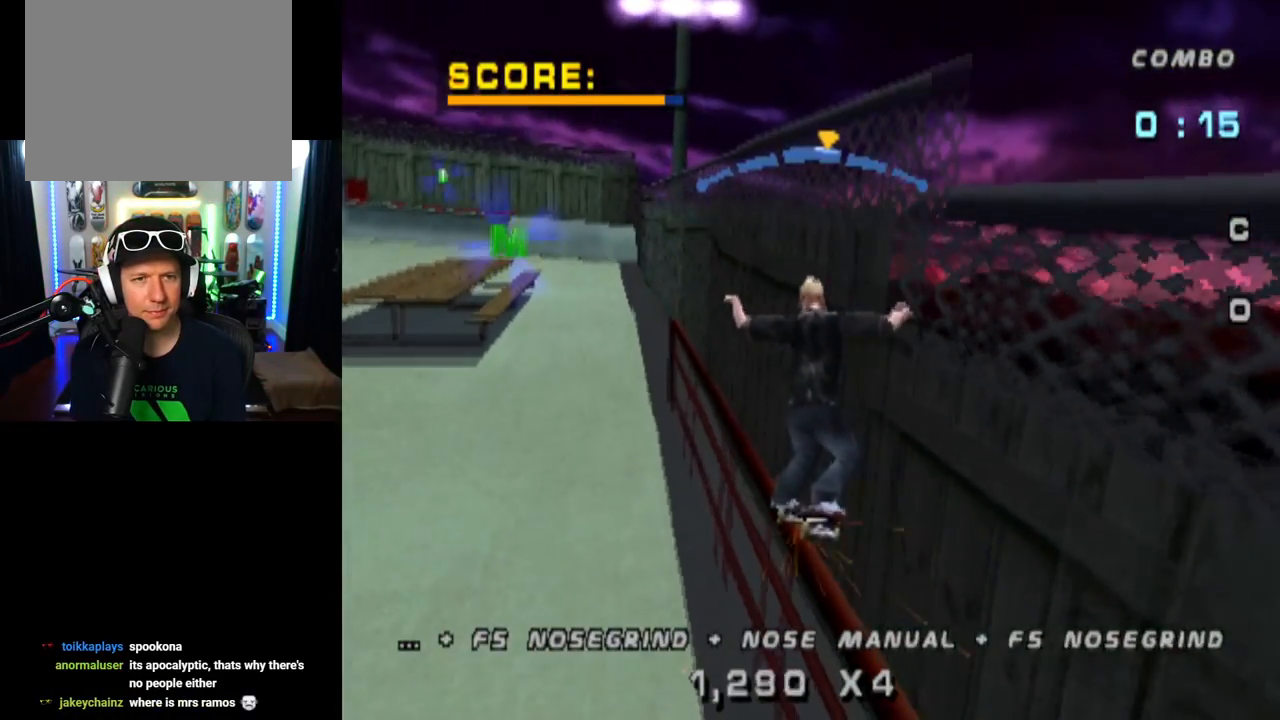
{"buttons": ["L1"], "left_stick": "center", "right_stick": "center", "events": [[133, "CROSS", "up"], [383, "DPAD_LEFT", "up"]]}
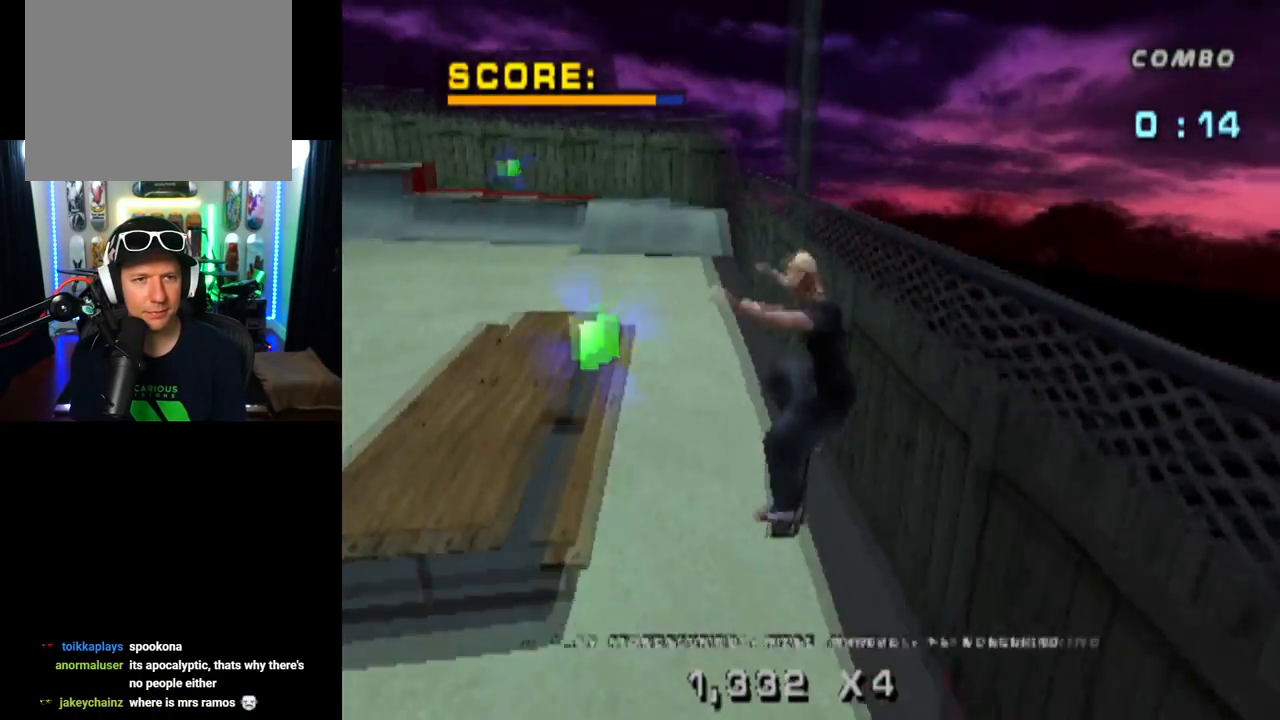
{"buttons": ["TRIANGLE", "DPAD_DOWN", "DPAD_LEFT"], "left_stick": "center", "right_stick": "center", "events": [[17, "TRIANGLE", "down"], [84, "L1", "up"], [417, "DPAD_LEFT", "down"], [434, "DPAD_DOWN", "down"]]}
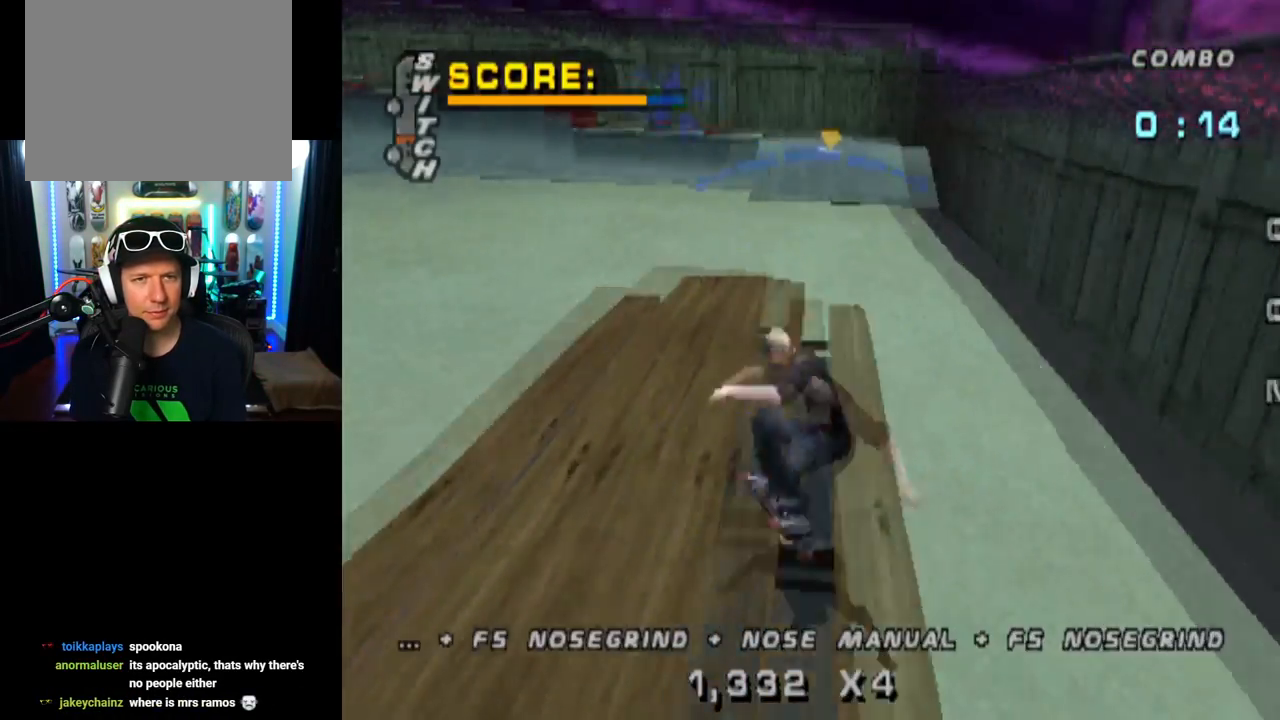
{"buttons": ["L1", "DPAD_UP"], "left_stick": "center", "right_stick": "center", "events": [[16, "CROSS", "down"], [16, "L1", "down"], [66, "TRIANGLE", "up"], [150, "CROSS", "up"], [300, "DPAD_DOWN", "up"], [333, "DPAD_LEFT", "up"], [467, "DPAD_UP", "down"]]}
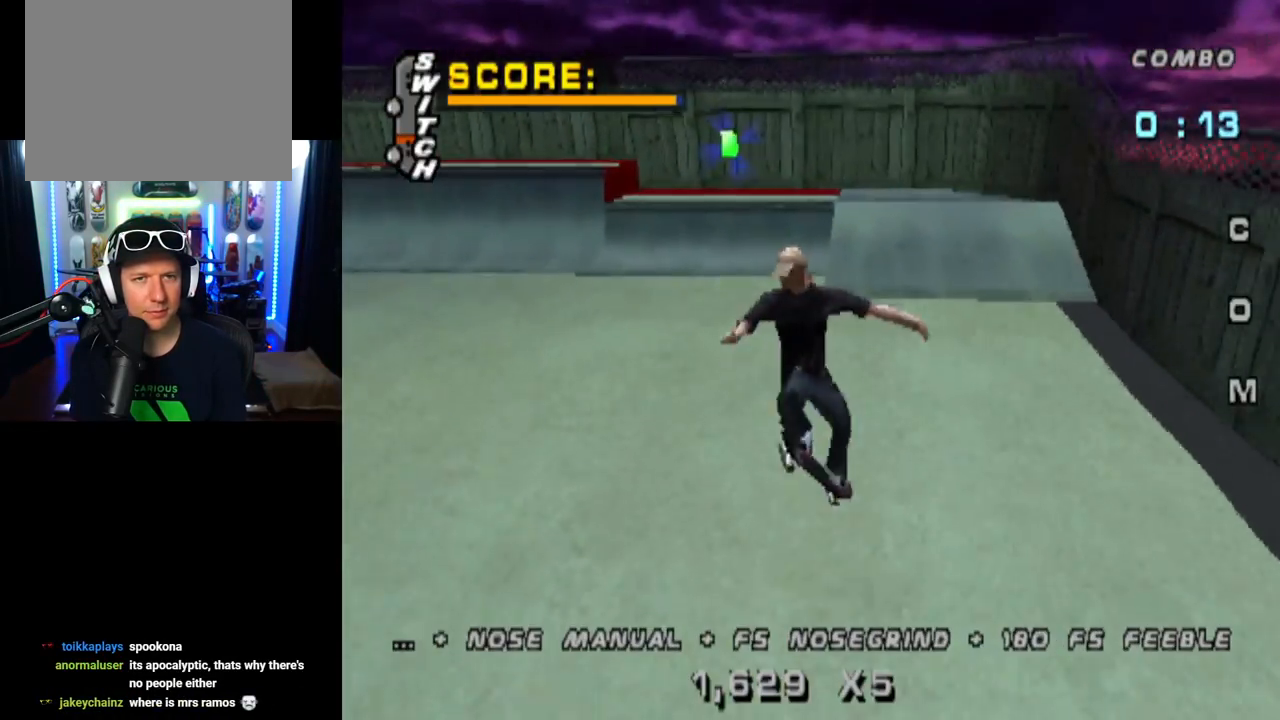
{"buttons": ["DPAD_UP"], "left_stick": "center", "right_stick": "center", "events": [[67, "DPAD_UP", "up"], [100, "L1", "up"], [134, "DPAD_DOWN", "down"], [217, "DPAD_RIGHT", "down"], [250, "DPAD_DOWN", "up"], [267, "DPAD_RIGHT", "up"], [284, "DPAD_UP", "down"]]}
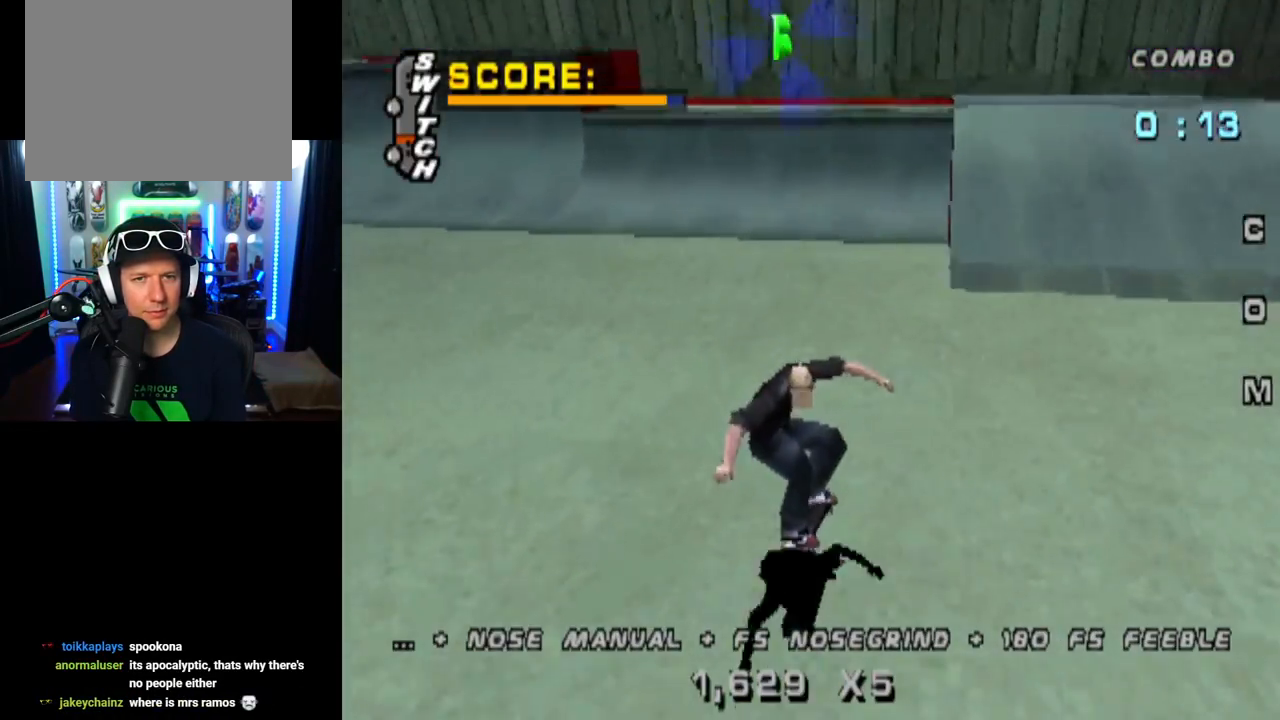
{"buttons": ["CROSS"], "left_stick": "center", "right_stick": "center", "events": [[83, "DPAD_LEFT", "down"], [100, "CROSS", "down"], [116, "DPAD_UP", "up"], [300, "DPAD_LEFT", "up"]]}
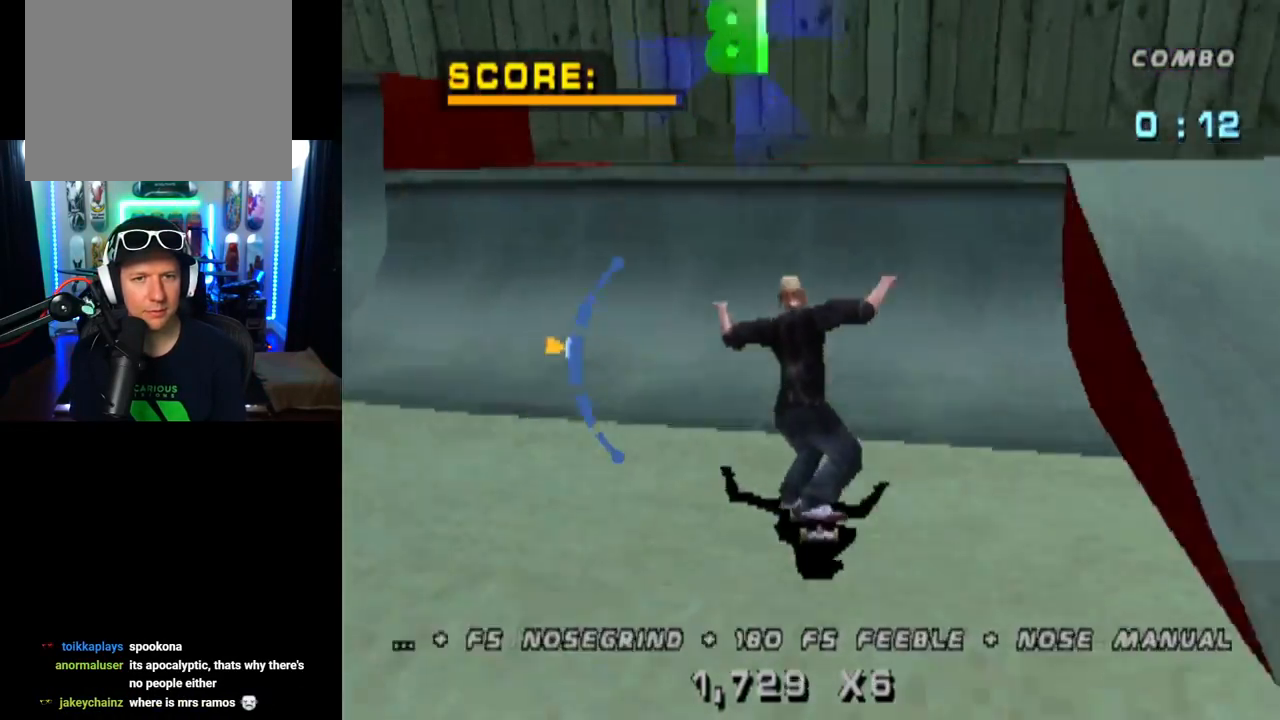
{"buttons": ["CIRCLE", "L1", "DPAD_LEFT"], "left_stick": "center", "right_stick": "center", "events": [[34, "DPAD_LEFT", "down"], [134, "DPAD_LEFT", "up"], [300, "CROSS", "up"], [317, "DPAD_LEFT", "down"], [334, "L1", "down"], [367, "CIRCLE", "down"]]}
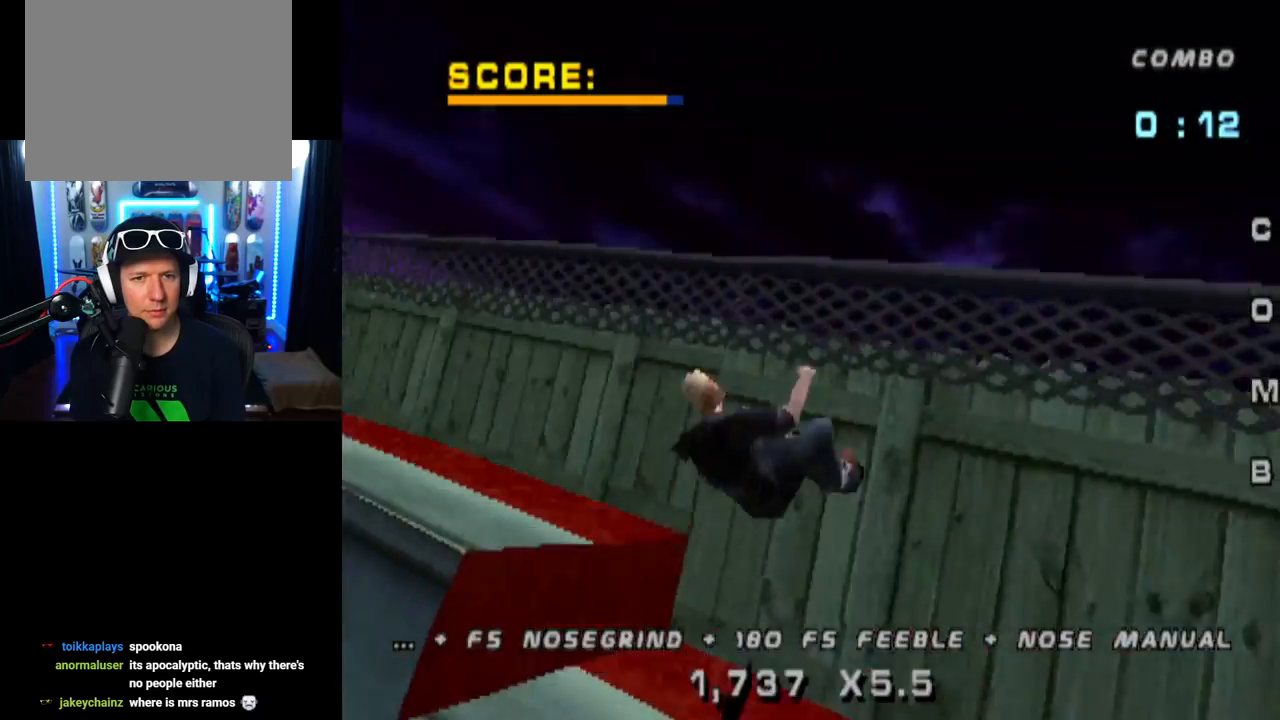
{"buttons": ["CIRCLE", "L1"], "left_stick": "center", "right_stick": "center", "events": [[450, "DPAD_LEFT", "up"]]}
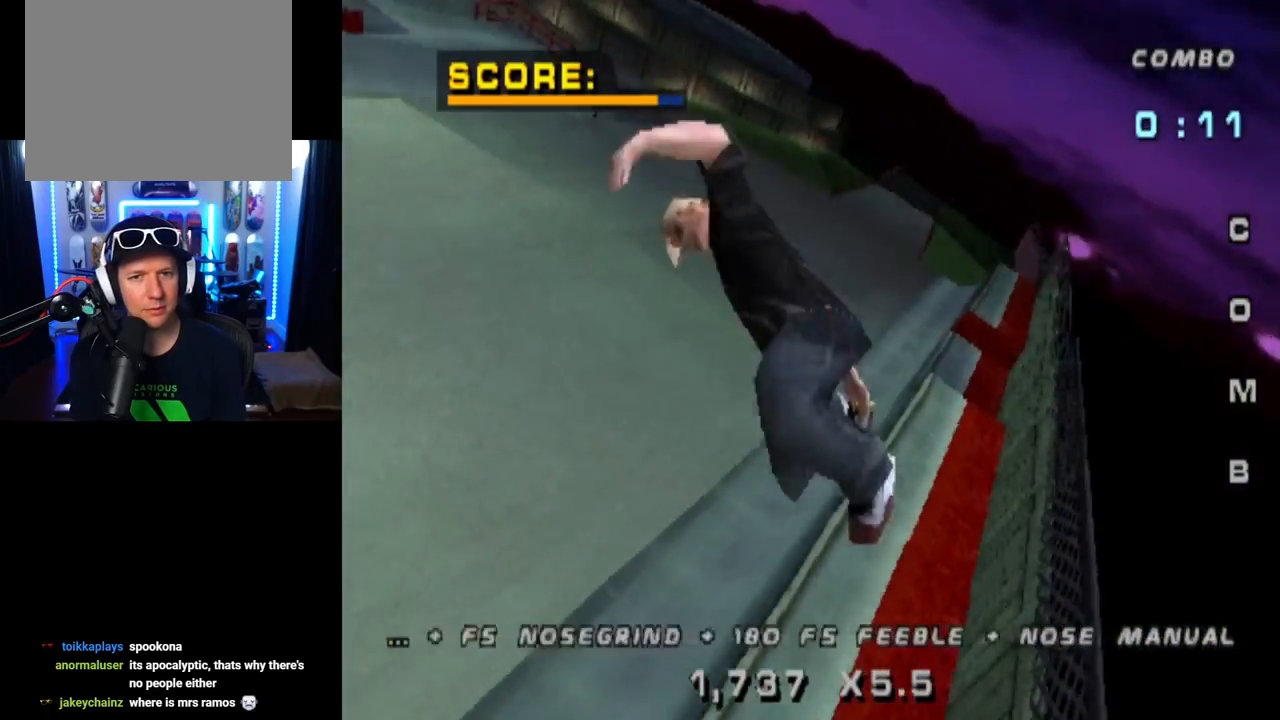
{"buttons": ["CIRCLE"], "left_stick": "center", "right_stick": "center", "events": [[451, "L1", "up"]]}
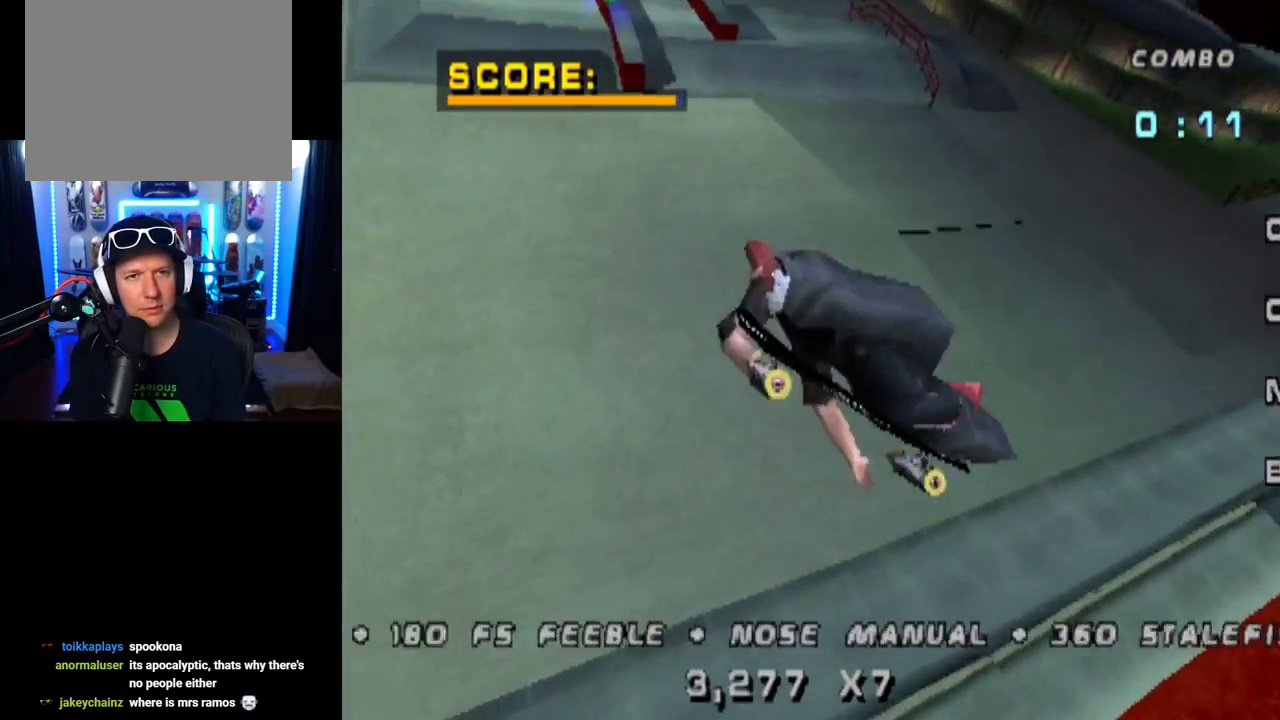
{"buttons": [], "left_stick": "center", "right_stick": "center", "events": [[133, "CIRCLE", "up"], [233, "L1", "down"], [283, "L1", "up"]]}